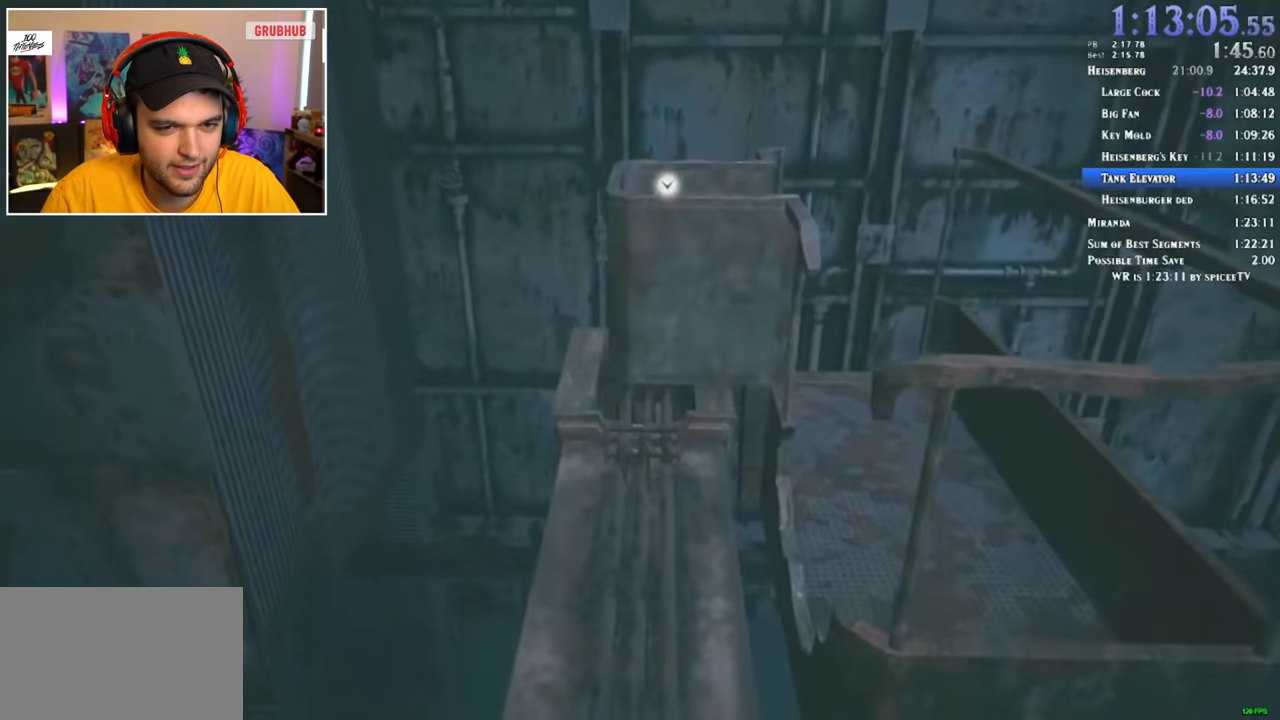
Gameplay with keyboard and mouse; each line is a JSON object with the keys and mouse buttons held at the frame after it. "events" lists presses ("down") and releases ("up") of "1", "2", "3", "4", "5", "a", "alt", "c", "ctrl", "d", "e", "f", "q", "r", "s", "shift", "space", "tab", "v", "w", "x", "z", "mouse_left" and "mouse_right" between this image and that frame as [ms after this image, input, new state], when the widget could be followed in between. "mouse_left", "mouse_right" = the "left", "right" buttons of the "mouse" list. No other keys are recorded. Mouse movement is not recorded.
{"keys": ["shift", "w"], "mouse": [], "events": []}
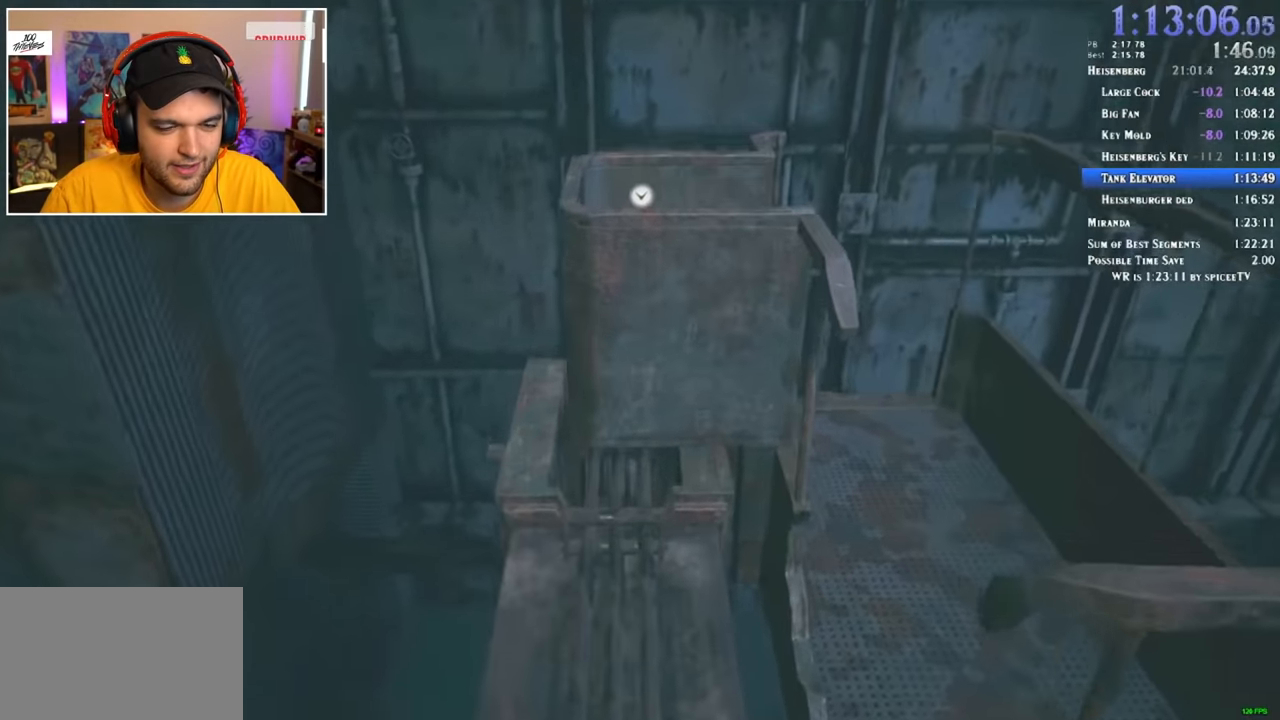
{"keys": ["shift", "w"], "mouse": [], "events": []}
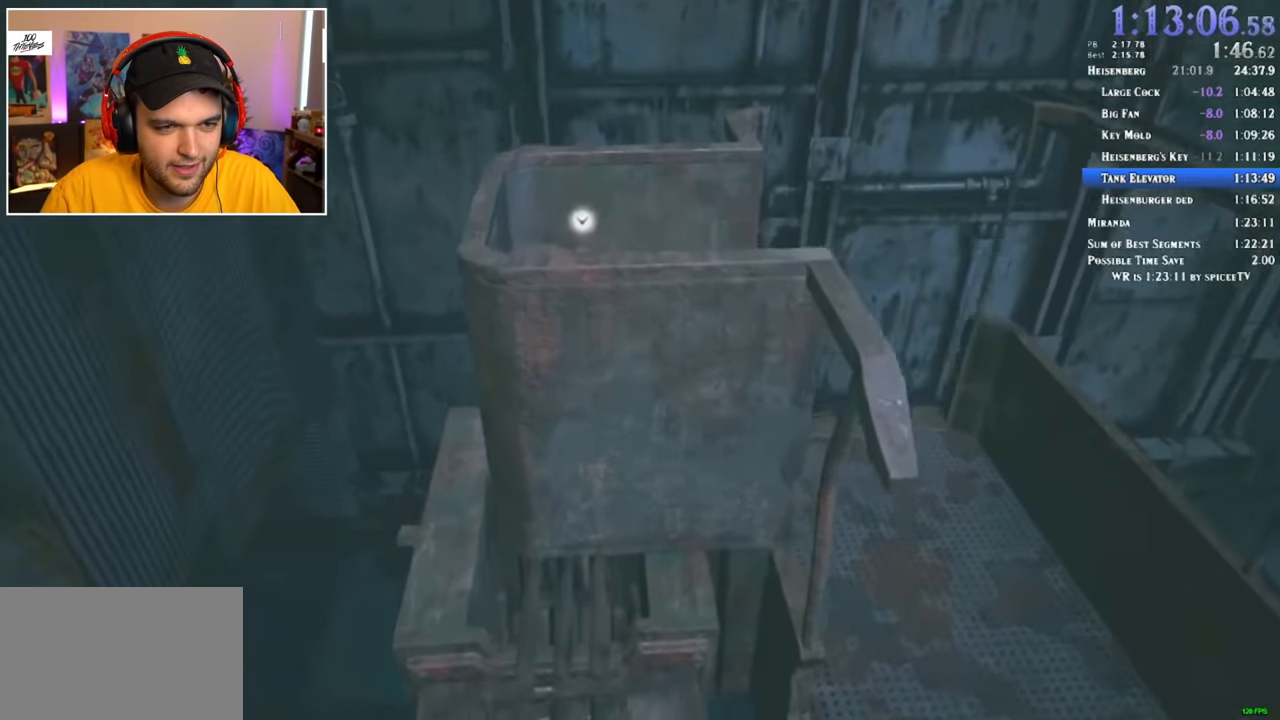
{"keys": ["d", "shift", "w"], "mouse": [], "events": [[100, "d", "down"]]}
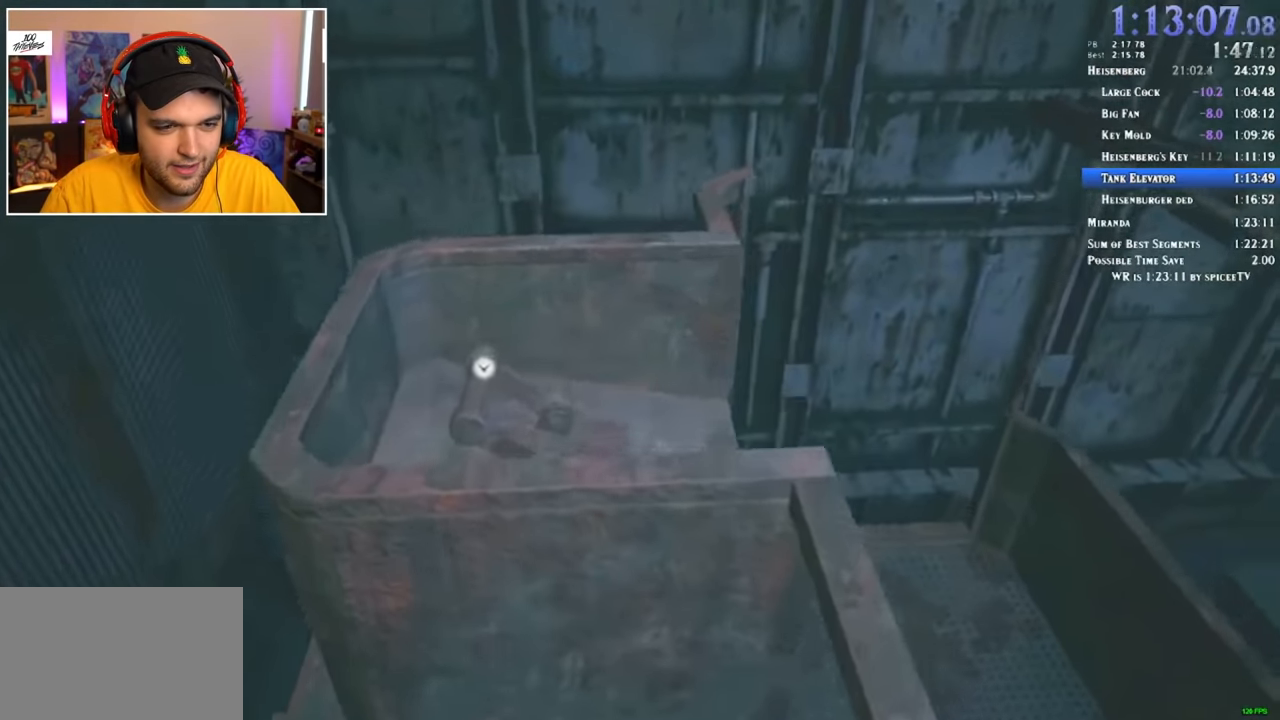
{"keys": ["d", "f", "shift", "w"], "mouse": [], "events": [[350, "f", "down"], [400, "f", "up"], [450, "f", "down"]]}
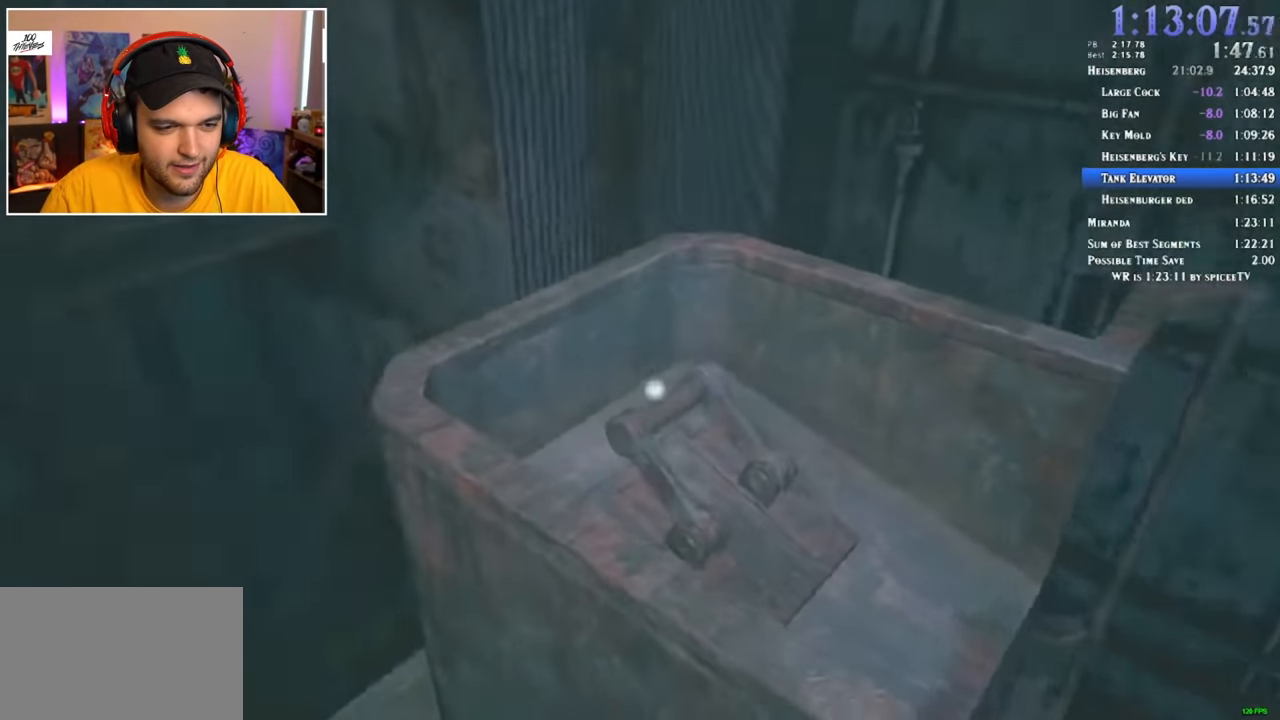
{"keys": [], "mouse": [], "events": [[33, "f", "up"], [83, "f", "down"], [133, "f", "up"], [183, "f", "down"], [216, "f", "up"], [266, "f", "down"], [316, "f", "up"], [400, "d", "up"], [400, "shift", "up"], [400, "w", "up"]]}
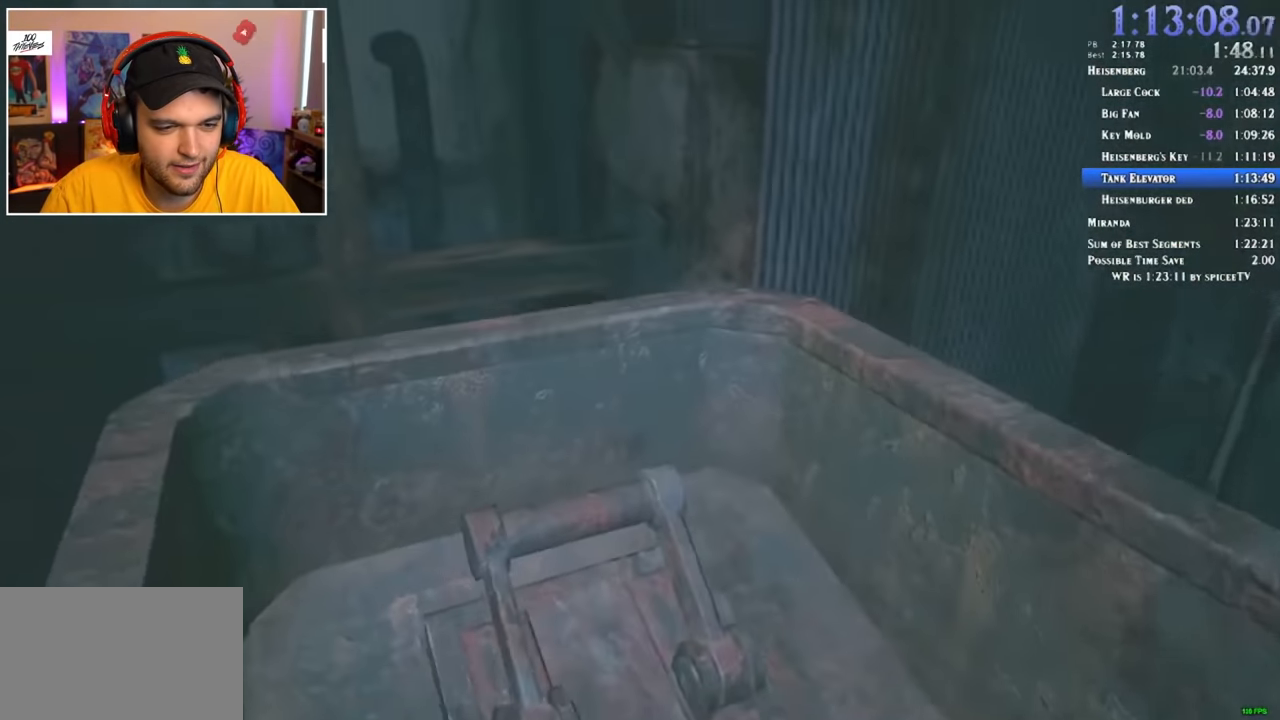
{"keys": [], "mouse": [], "events": []}
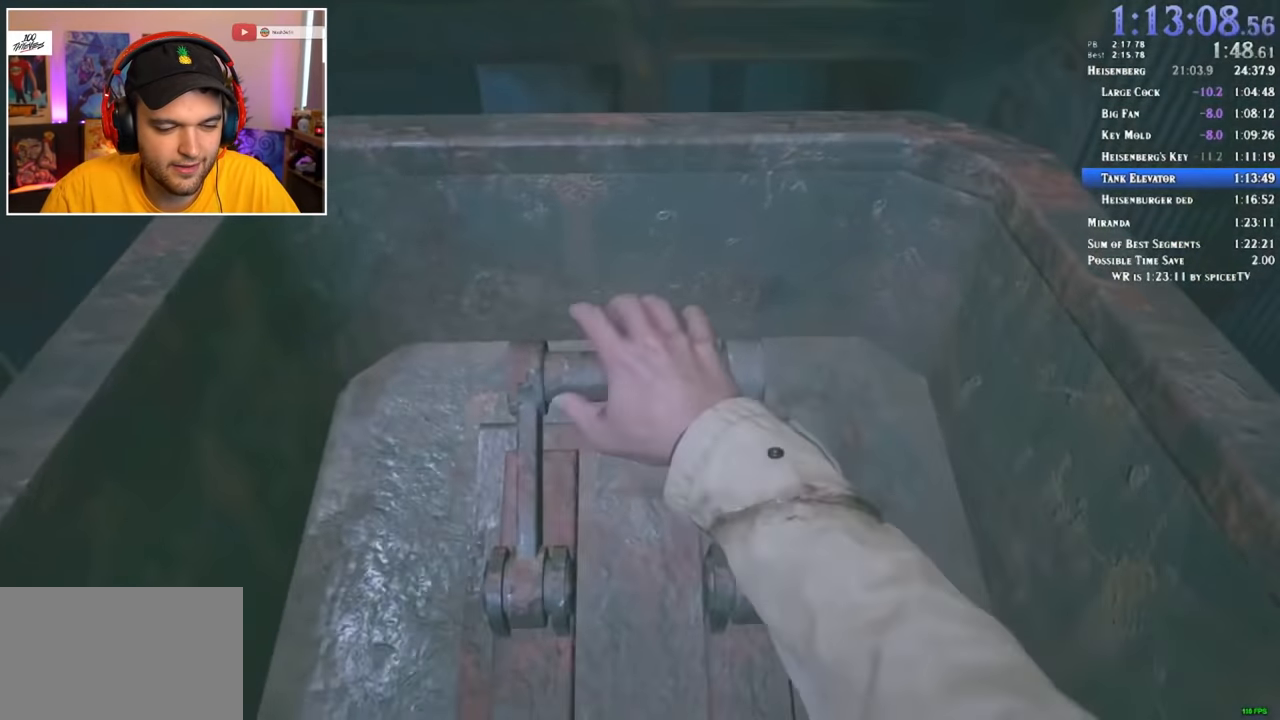
{"keys": [], "mouse": [], "events": []}
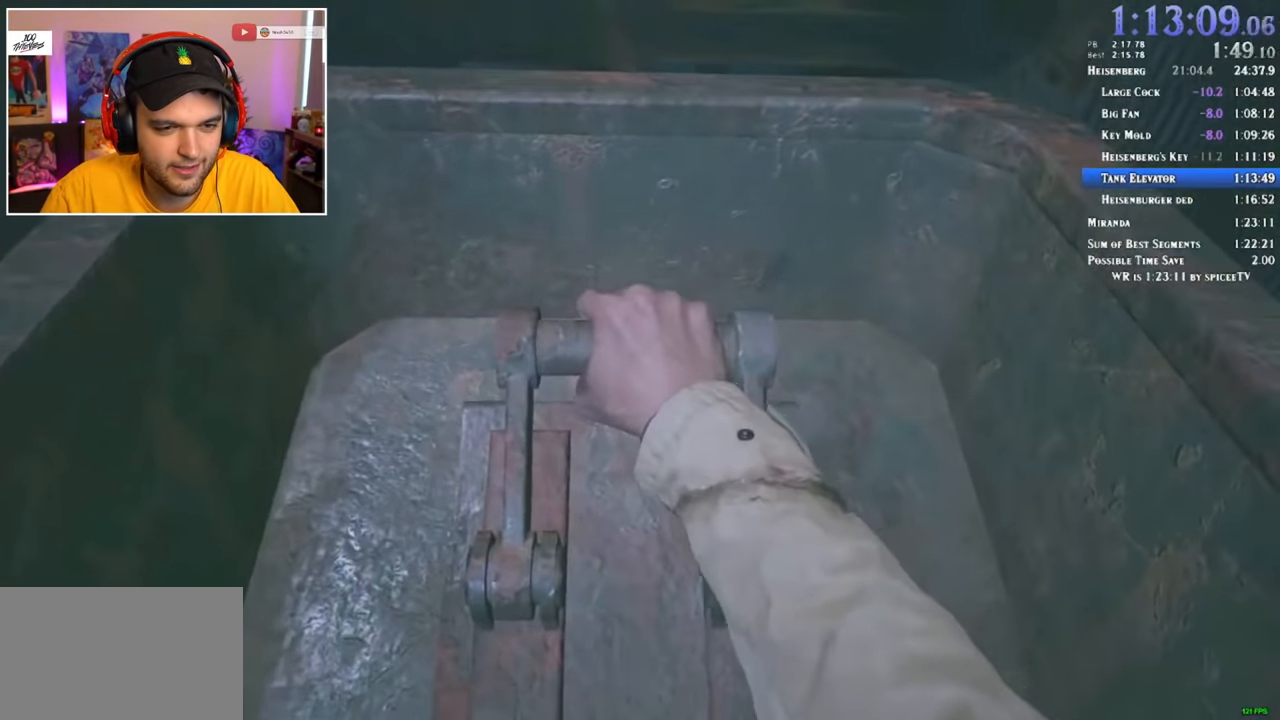
{"keys": [], "mouse": [], "events": []}
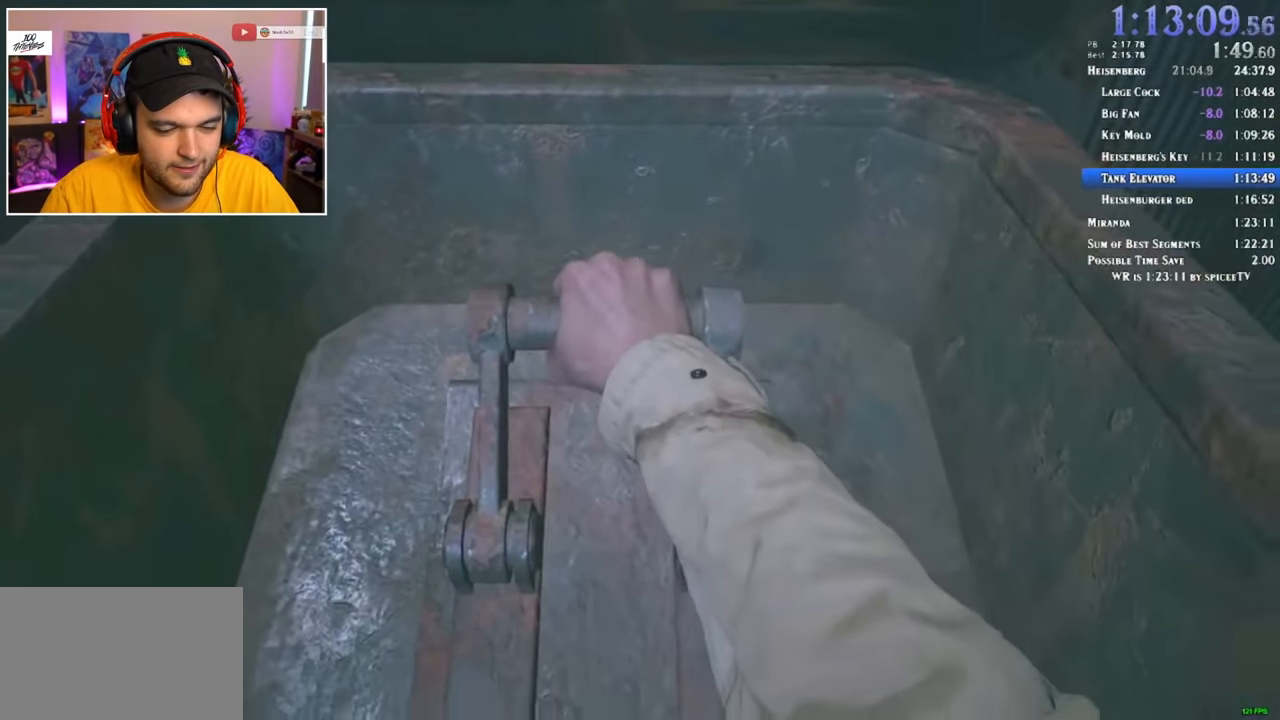
{"keys": [], "mouse": [], "events": []}
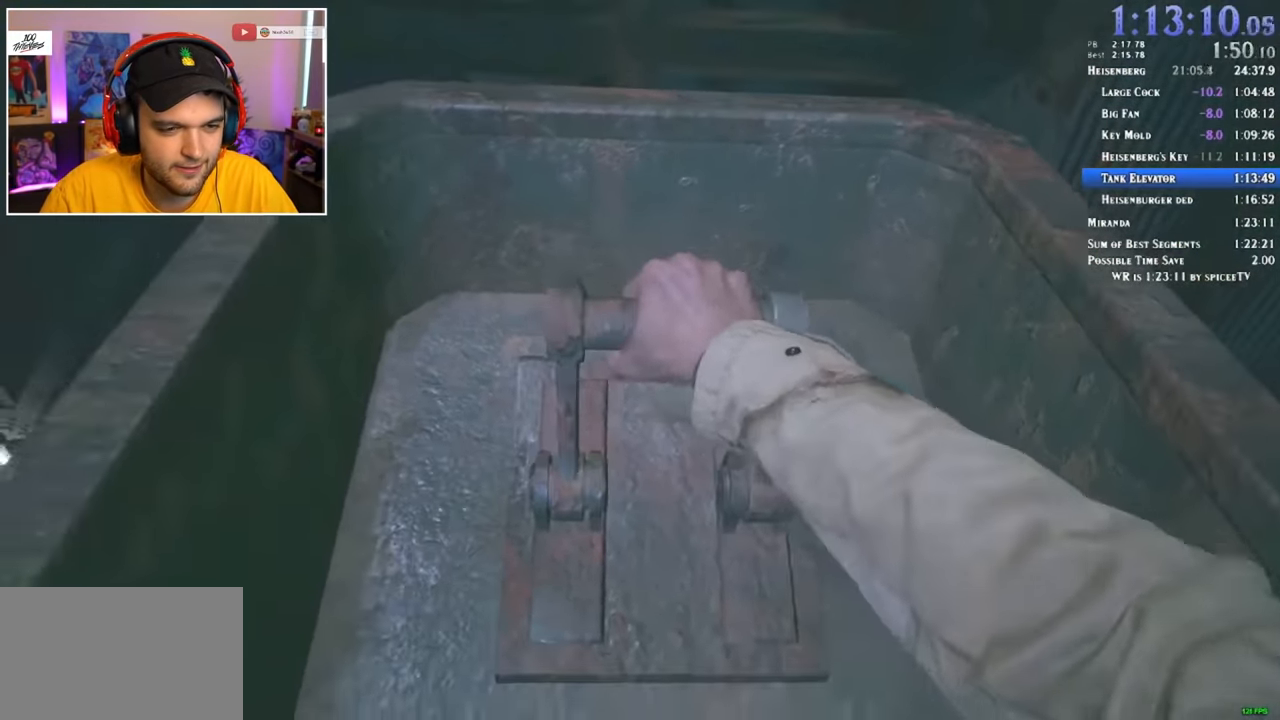
{"keys": ["shift", "w"], "mouse": [], "events": [[416, "shift", "down"], [466, "w", "down"]]}
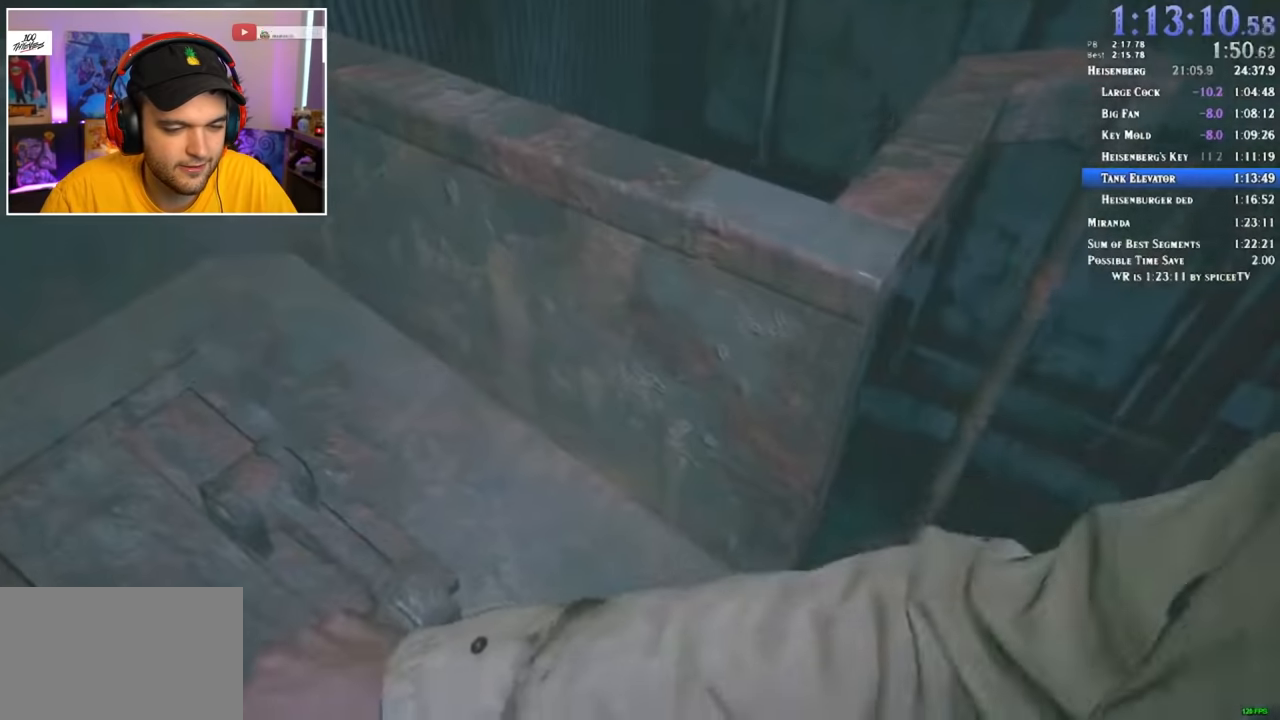
{"keys": ["d", "shift", "w"], "mouse": [], "events": [[83, "d", "down"]]}
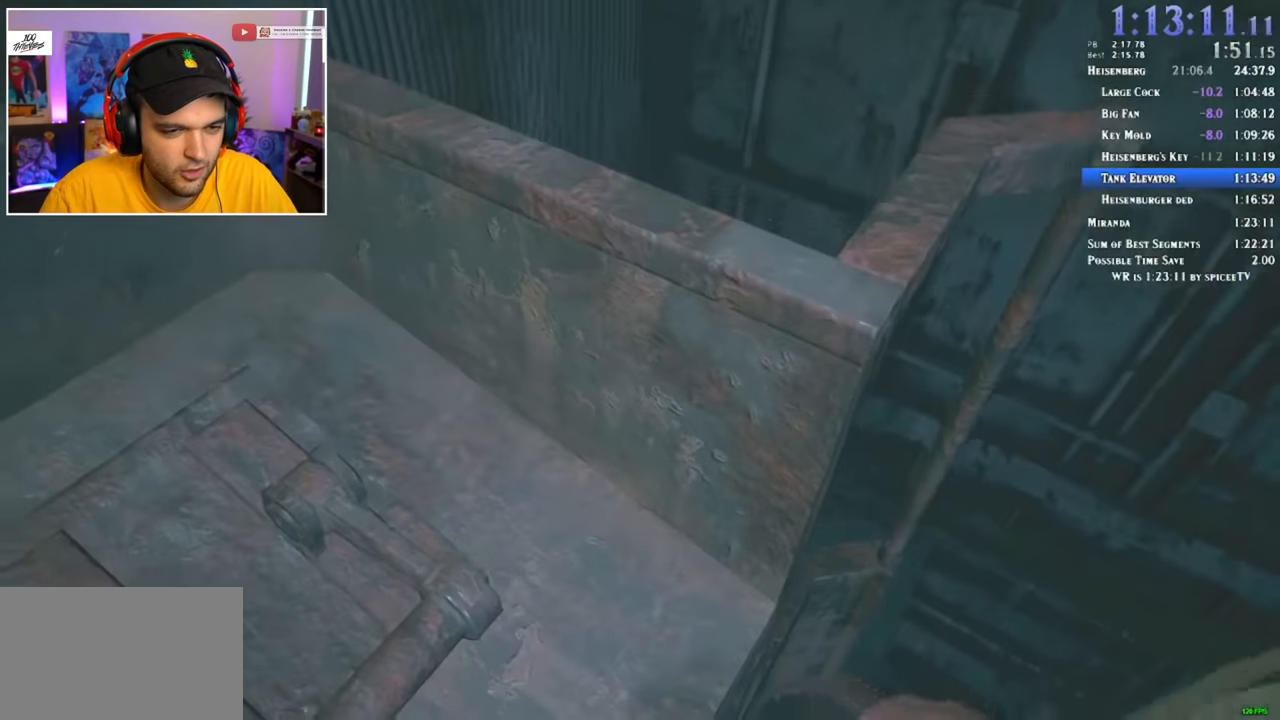
{"keys": ["1", "shift", "w"], "mouse": [], "events": [[217, "d", "up"], [450, "1", "down"]]}
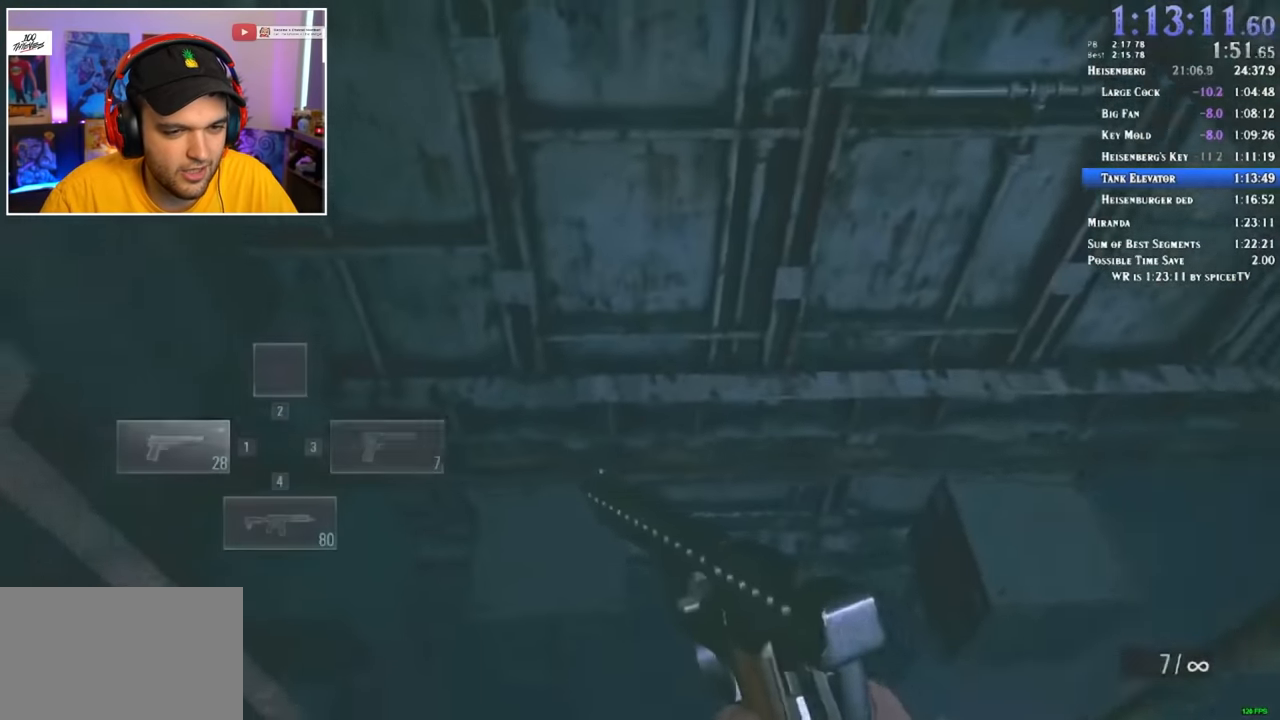
{"keys": ["shift", "w"], "mouse": [], "events": [[50, "1", "up"], [50, "3", "down"], [150, "1", "down"], [150, "3", "up"], [233, "1", "up"], [233, "3", "down"], [283, "1", "down"], [333, "3", "up"], [417, "1", "up"]]}
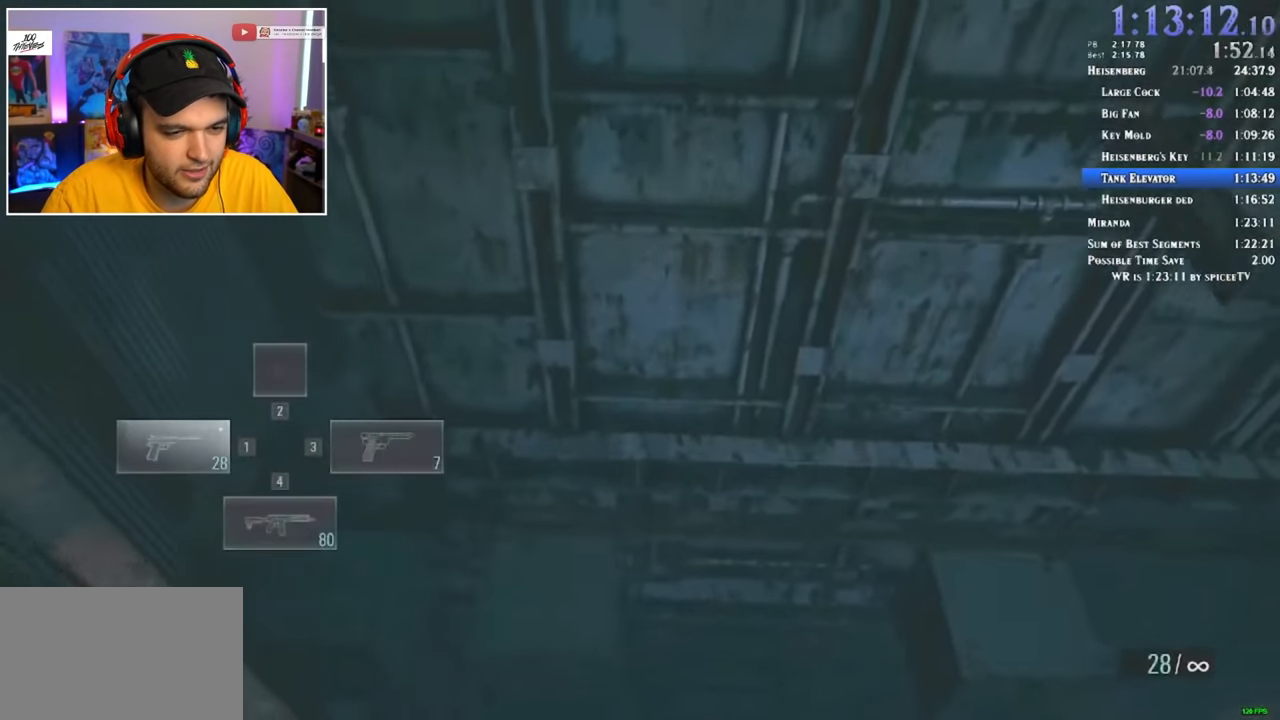
{"keys": ["r", "shift", "w"], "mouse": [], "events": [[300, "r", "down"], [383, "r", "up"], [433, "r", "down"]]}
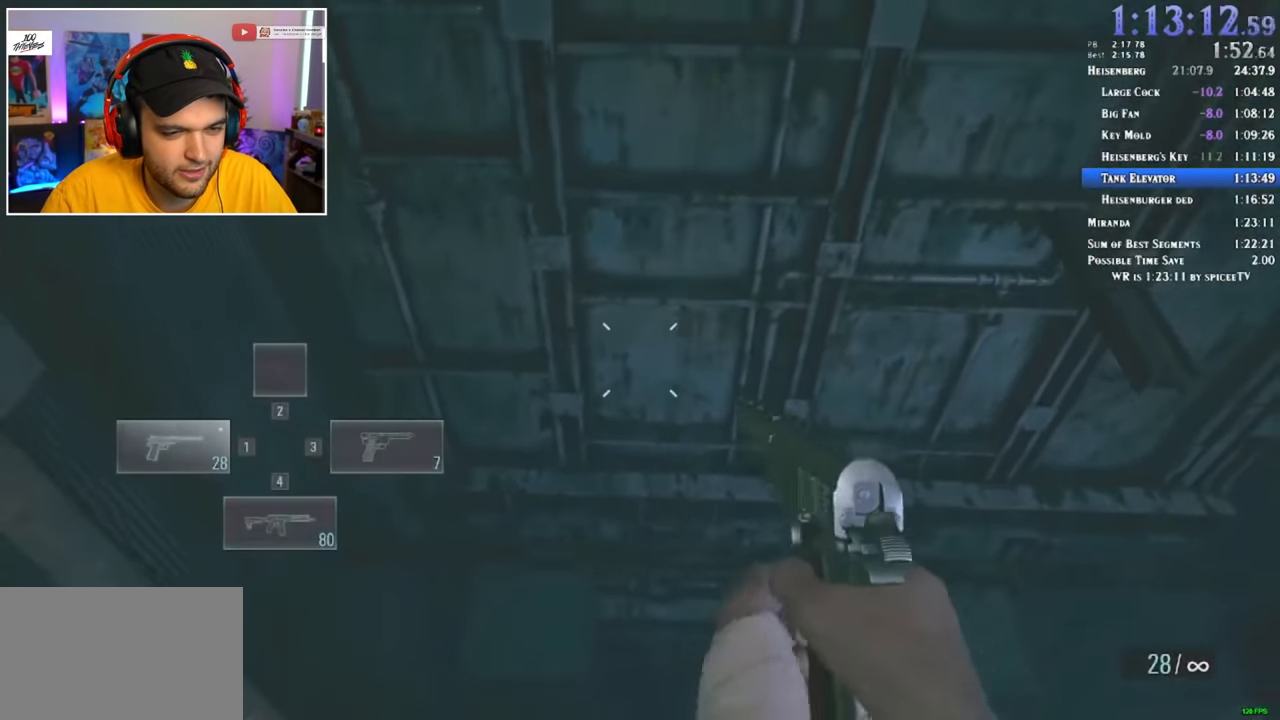
{"keys": ["shift", "w"], "mouse": [], "events": [[33, "r", "up"]]}
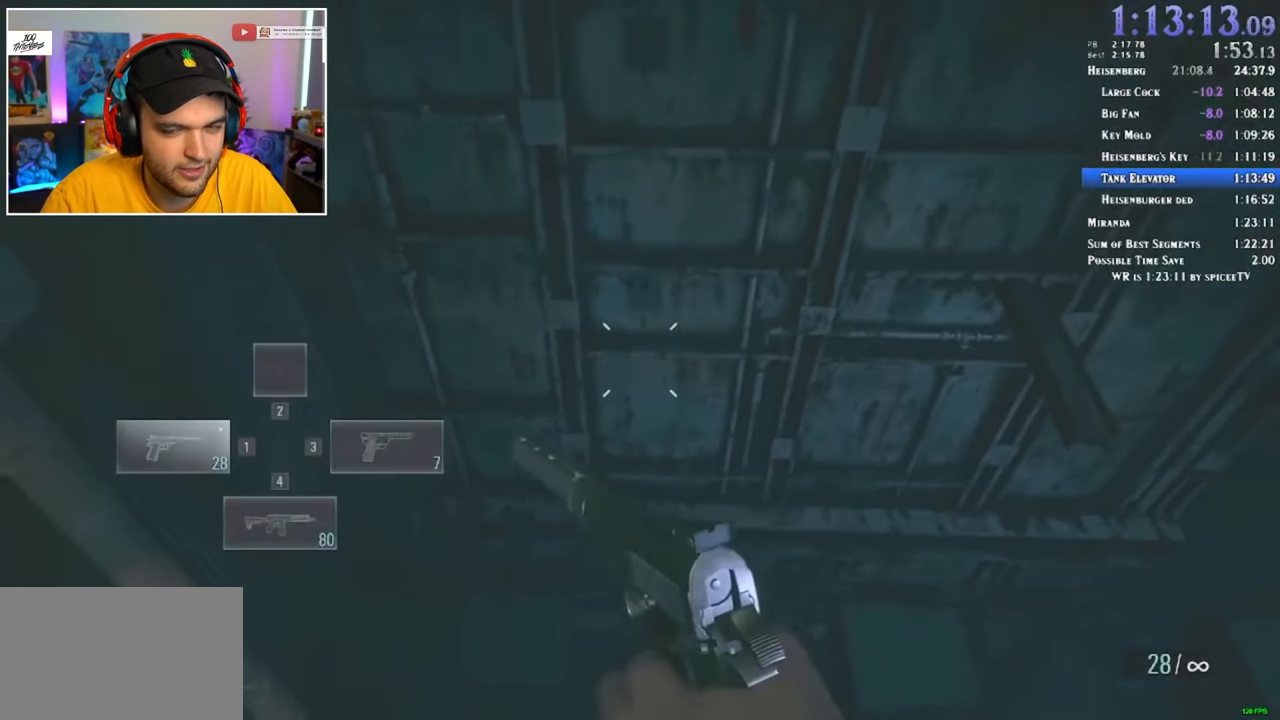
{"keys": ["shift", "w"], "mouse": [], "events": []}
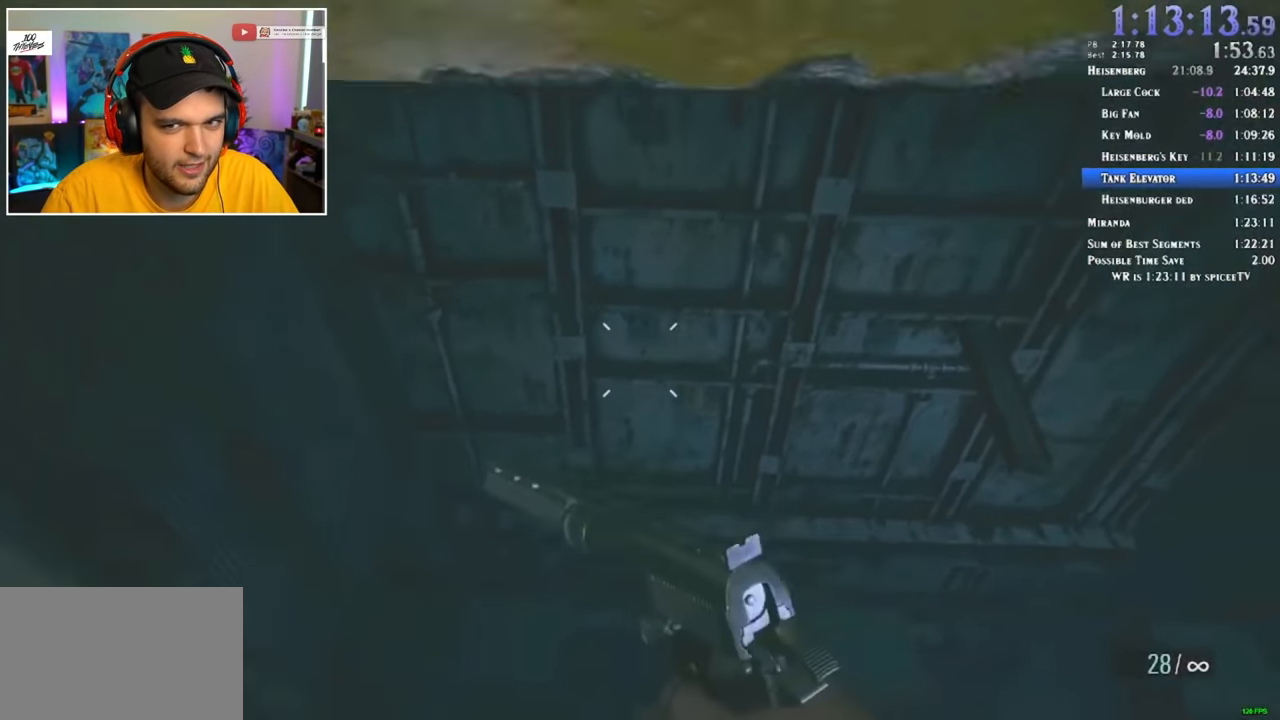
{"keys": ["shift", "w"], "mouse": [], "events": []}
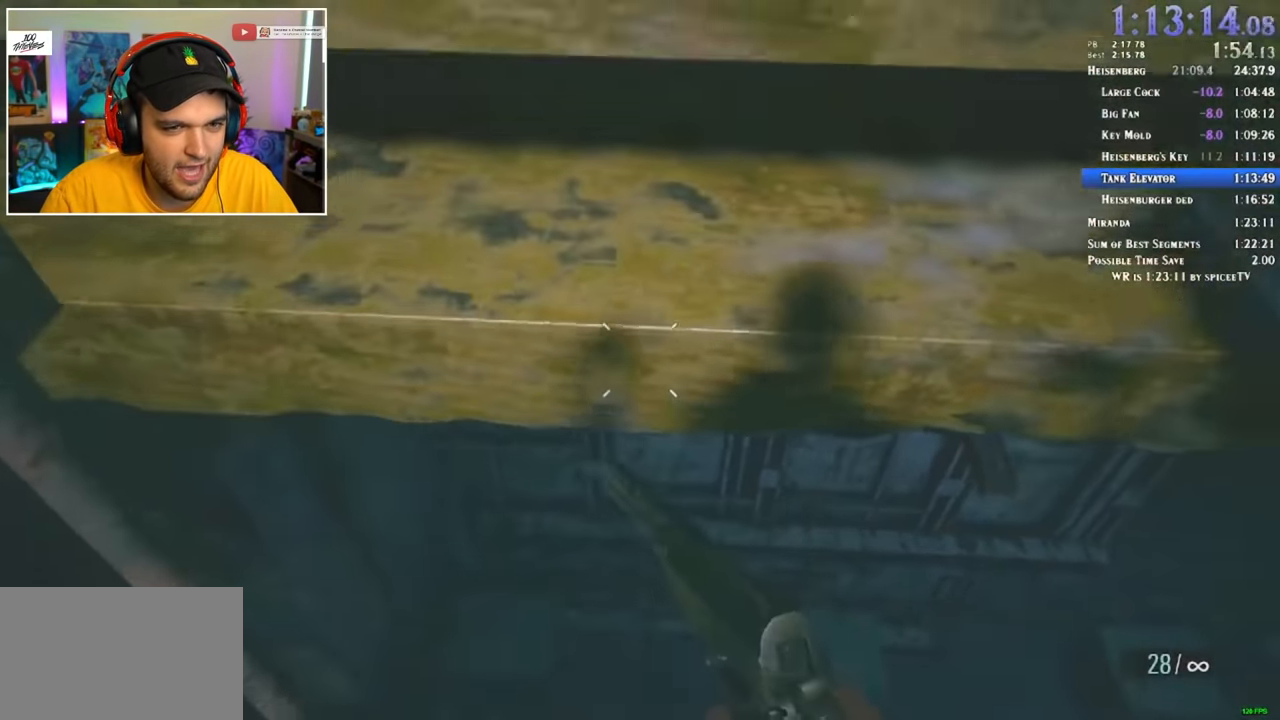
{"keys": ["shift", "w"], "mouse": [], "events": []}
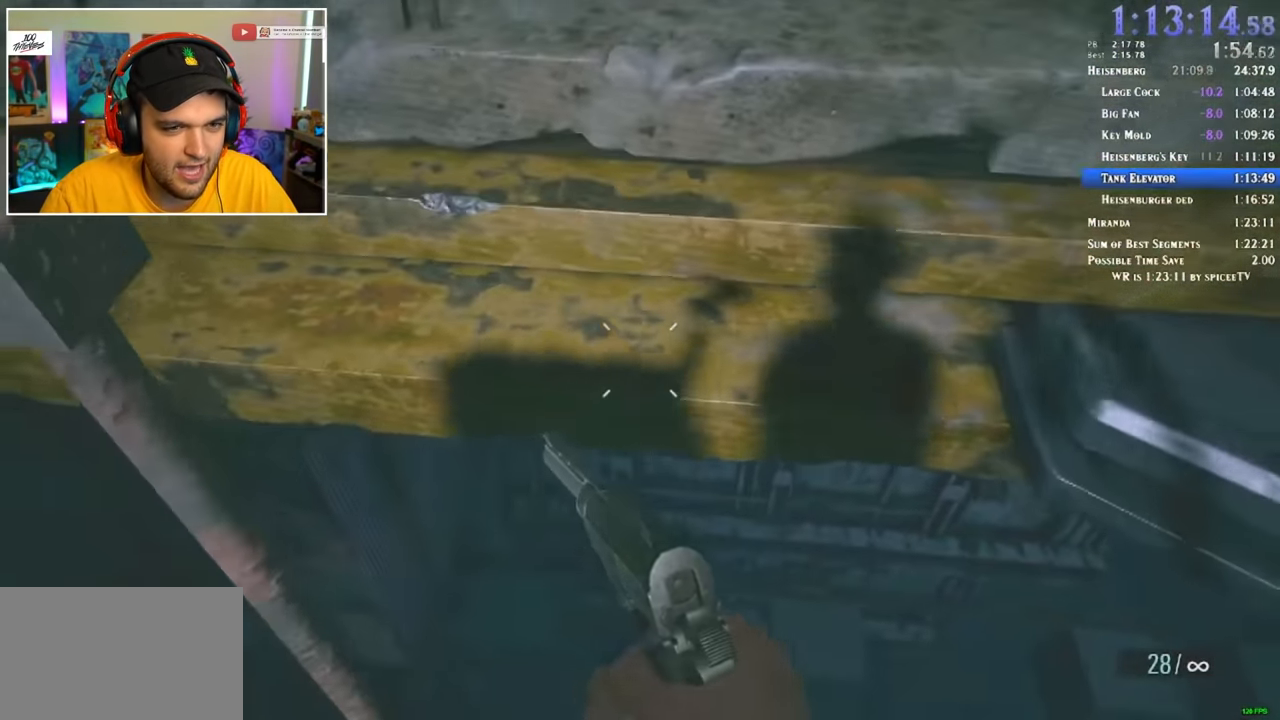
{"keys": ["shift", "w"], "mouse": [], "events": []}
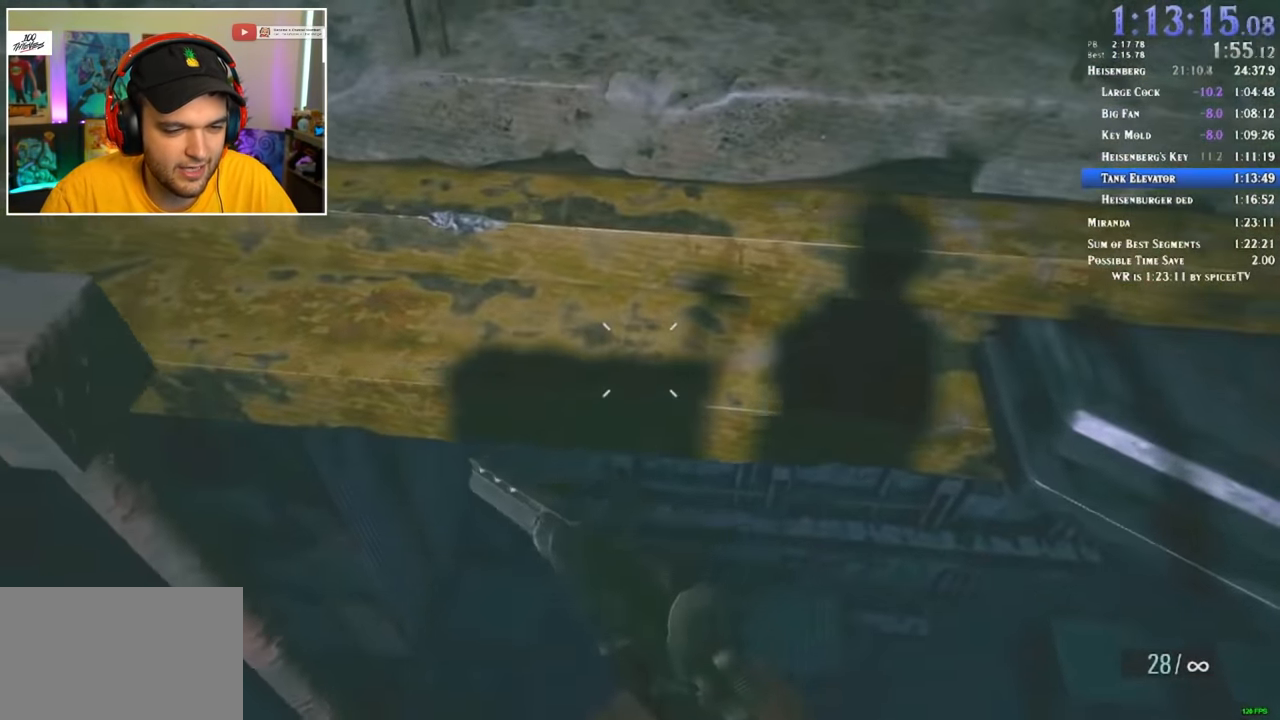
{"keys": ["shift", "w"], "mouse": [], "events": []}
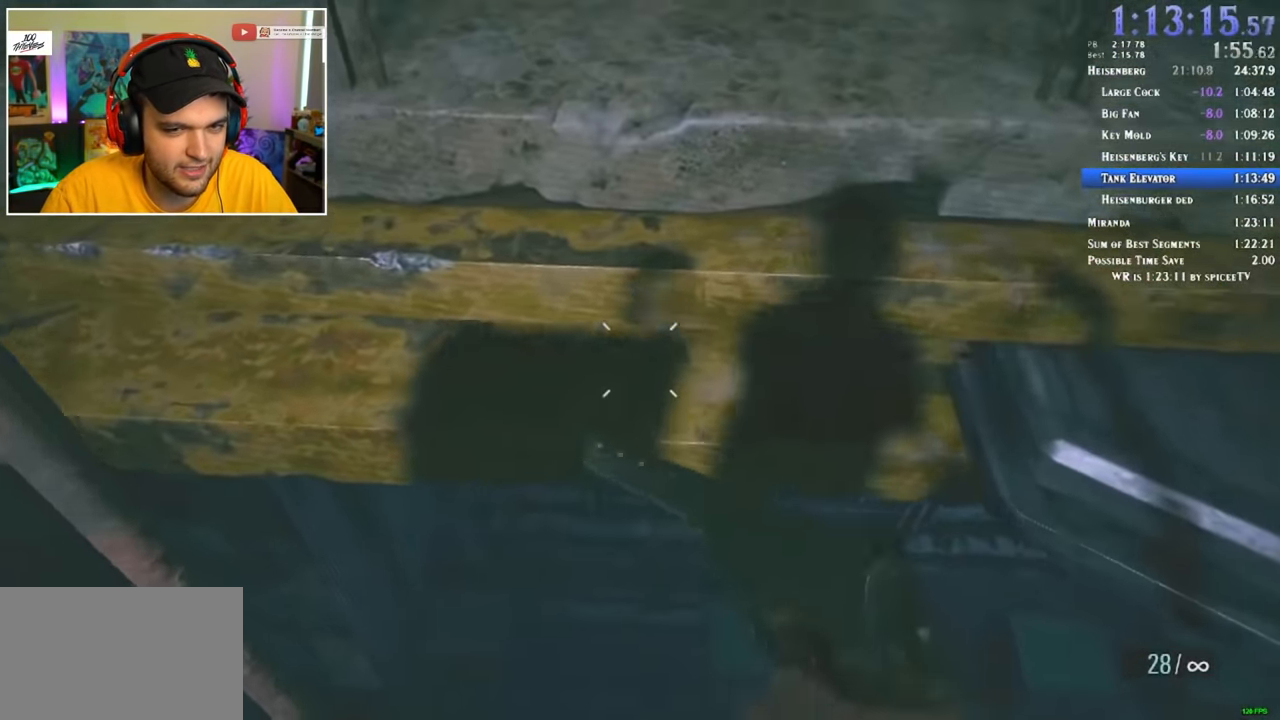
{"keys": ["shift", "w"], "mouse": [], "events": []}
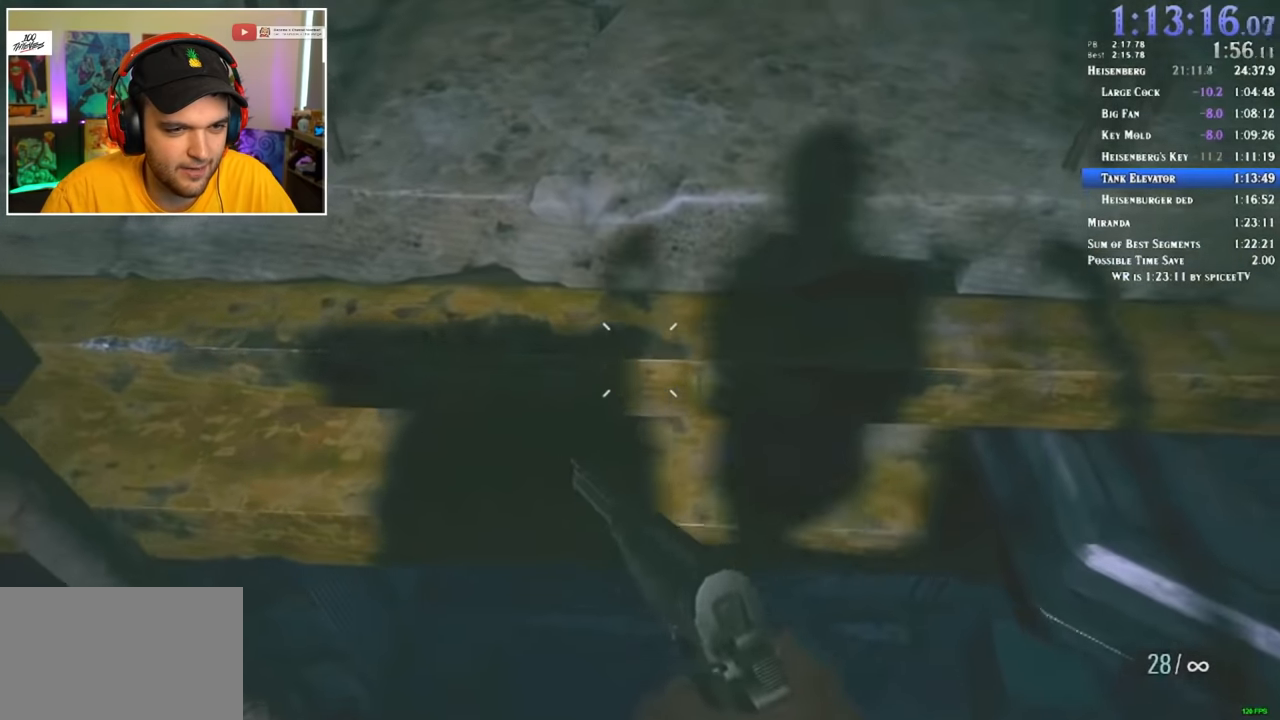
{"keys": ["shift", "w"], "mouse": [], "events": []}
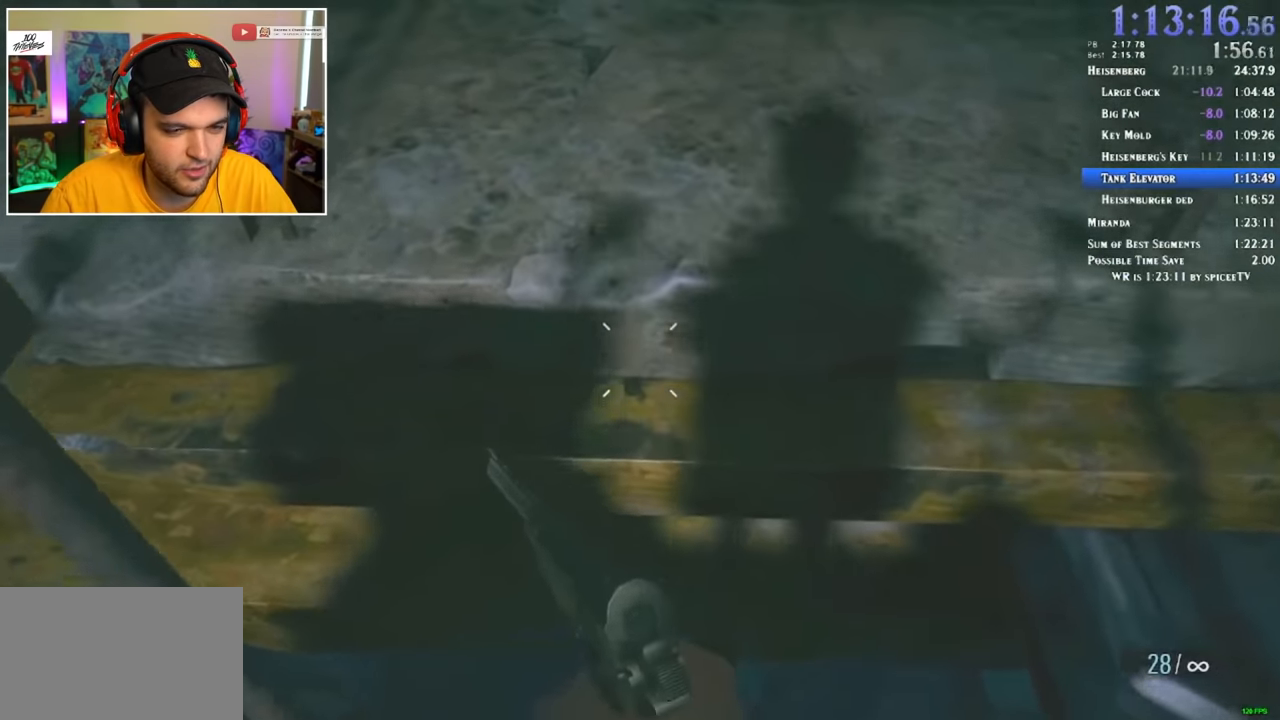
{"keys": ["shift", "w"], "mouse": [], "events": []}
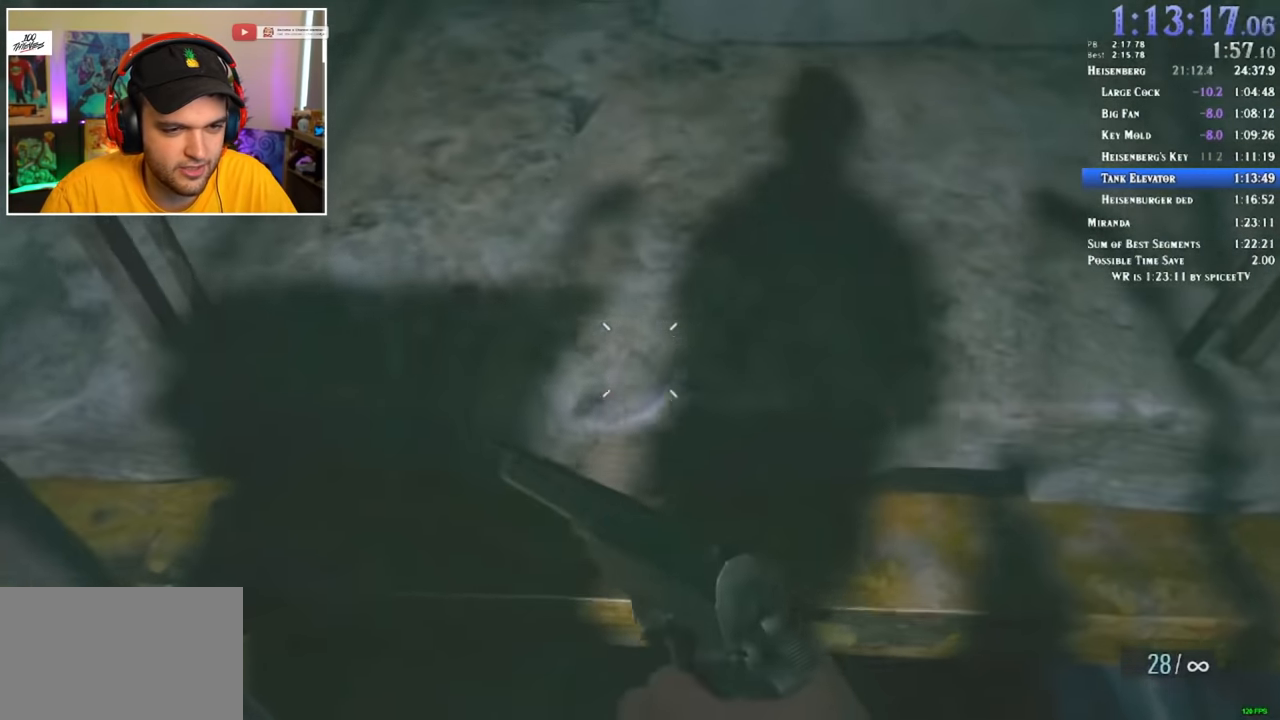
{"keys": ["shift", "w"], "mouse": [], "events": []}
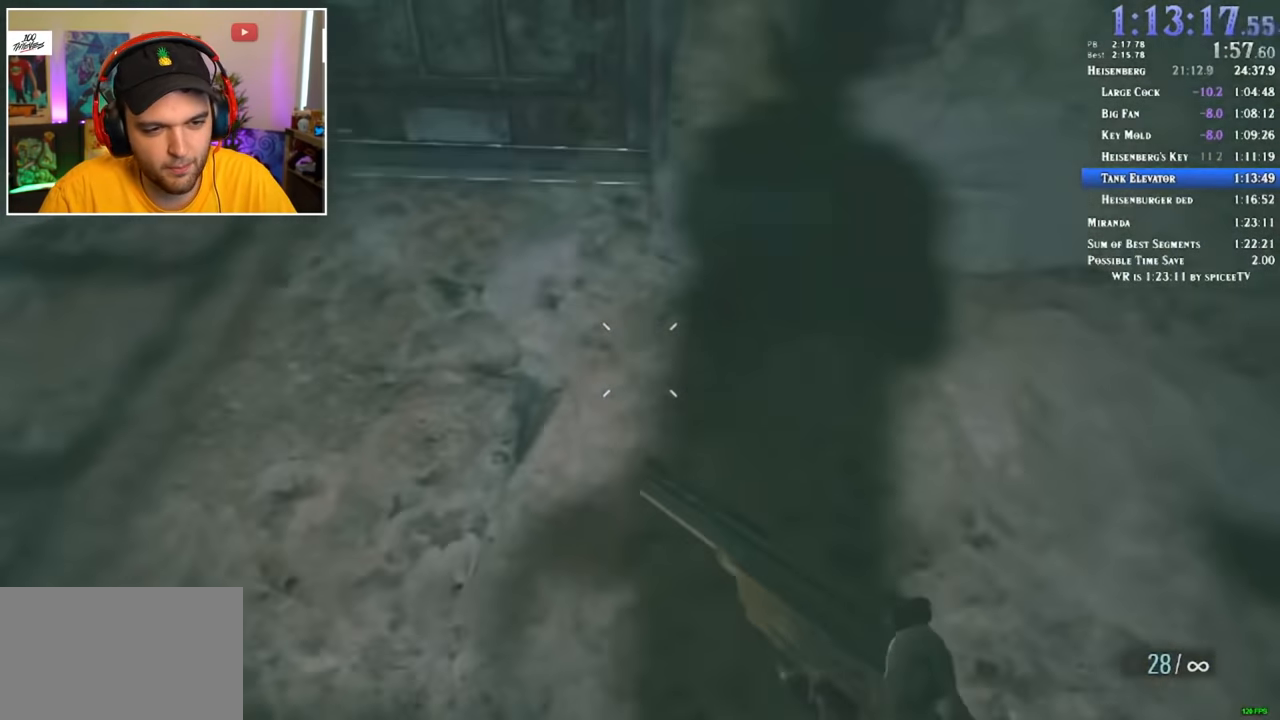
{"keys": ["shift", "w"], "mouse": [], "events": []}
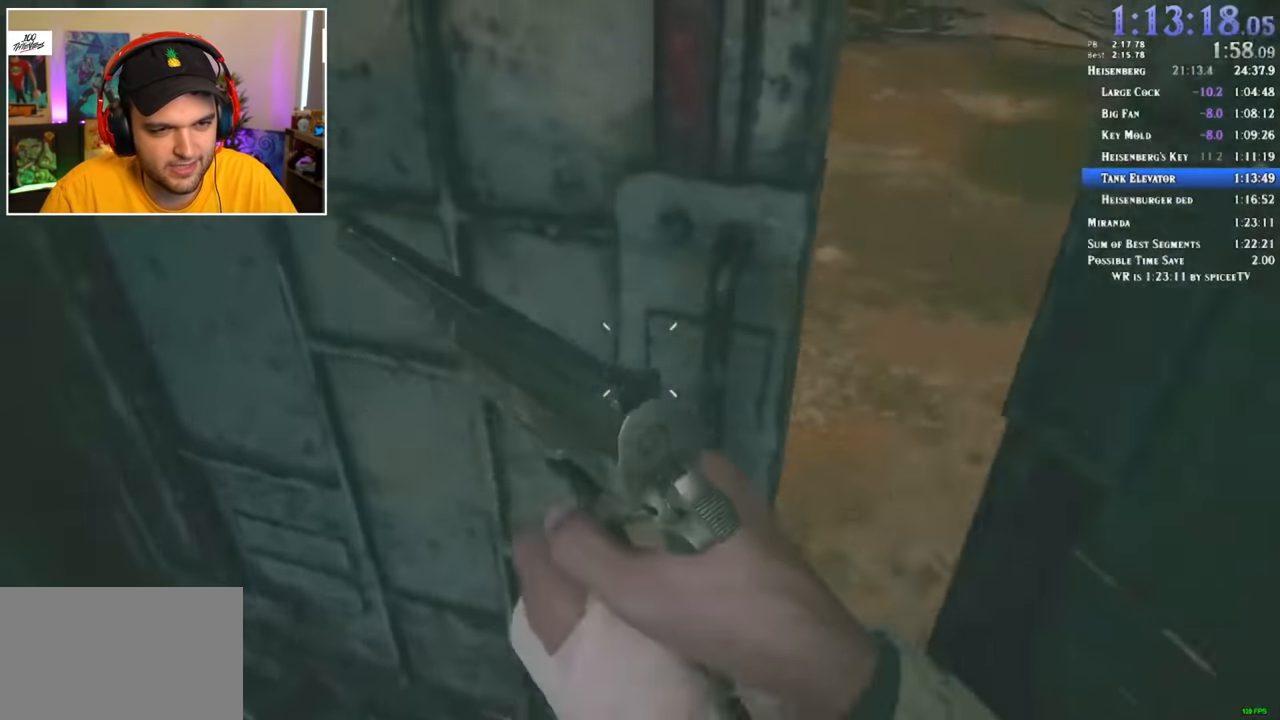
{"keys": ["shift", "w"], "mouse": [], "events": []}
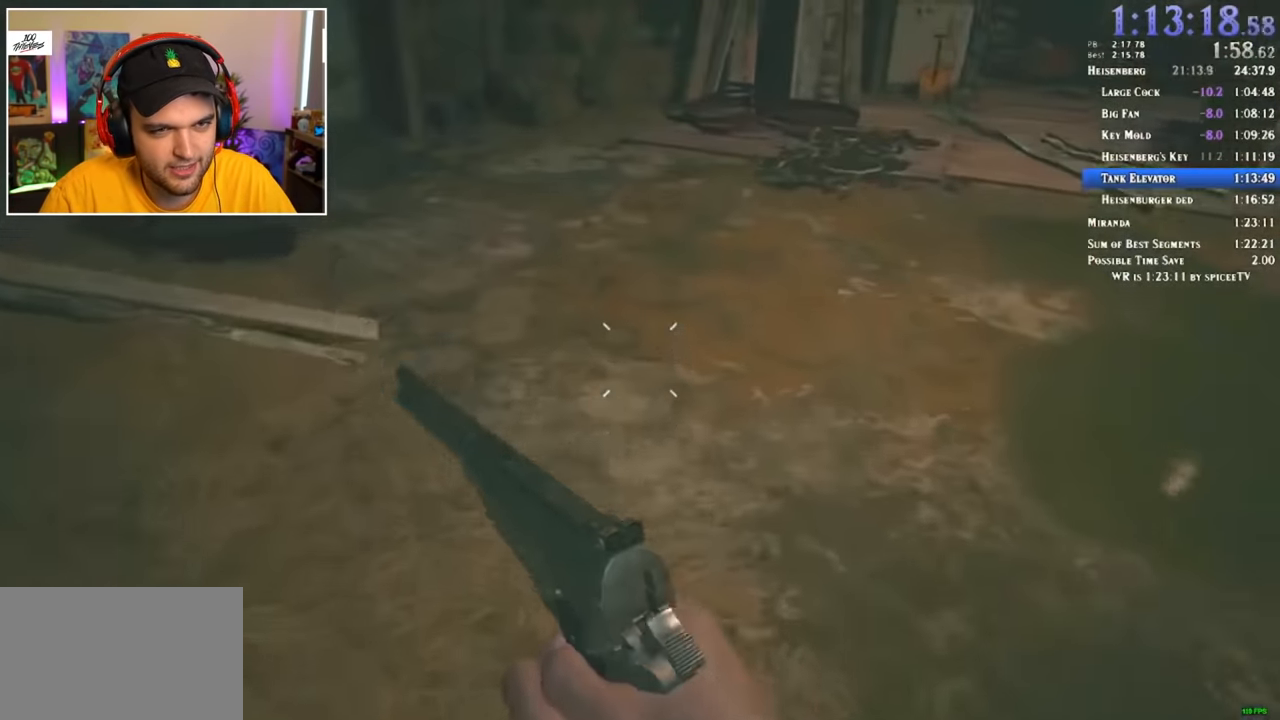
{"keys": ["shift", "w"], "mouse": [], "events": []}